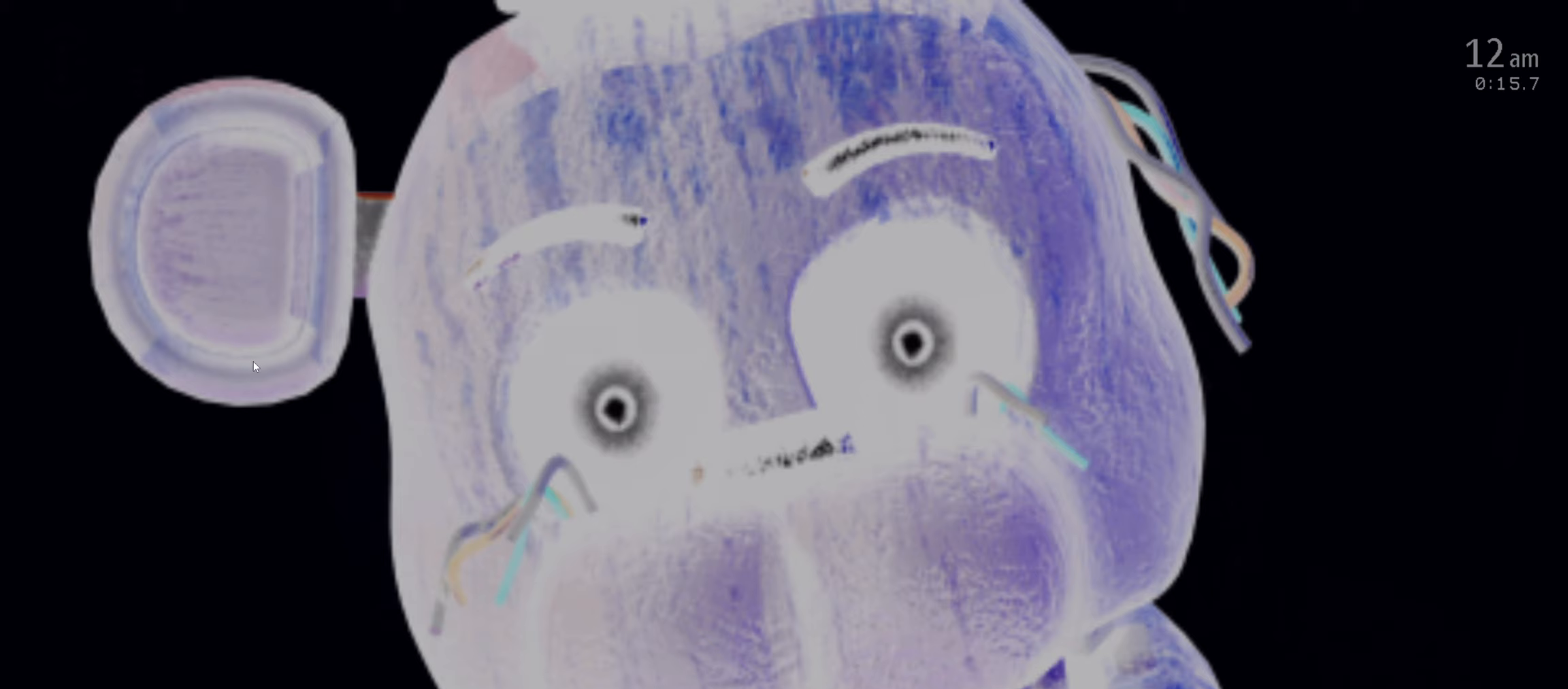
Gameplay with keyboard and mouse; each line is a JSON object with the keys and mouse buttons held at the frame after it (dt_ms = milliseconds from this image to that frame). "events" lists presses ("down") and releases ("up") of "1", "2", "3", "4", "5", "6", "a", "c", "d", "f", "l", "o", "return", "s", "space", "w", "x", "z", "mouse_left", "mouse_wheel" and "mouse_right" between this image and that frame as [ms after this image, input, new state], when the widget could be followed in between. "mouse_left", "mouse_wheel", "mouse_right" = the "left", "wheel", "right" buttons of the "mouse" list. No other keys are recorded. "wheel" means that the mouse wheel is clicked or scrolled. Mouse movement is not recorded.
{"dt_ms": 350, "keys": [], "mouse": [], "events": [[67, "mouse_left", "down"], [150, "mouse_left", "up"]]}
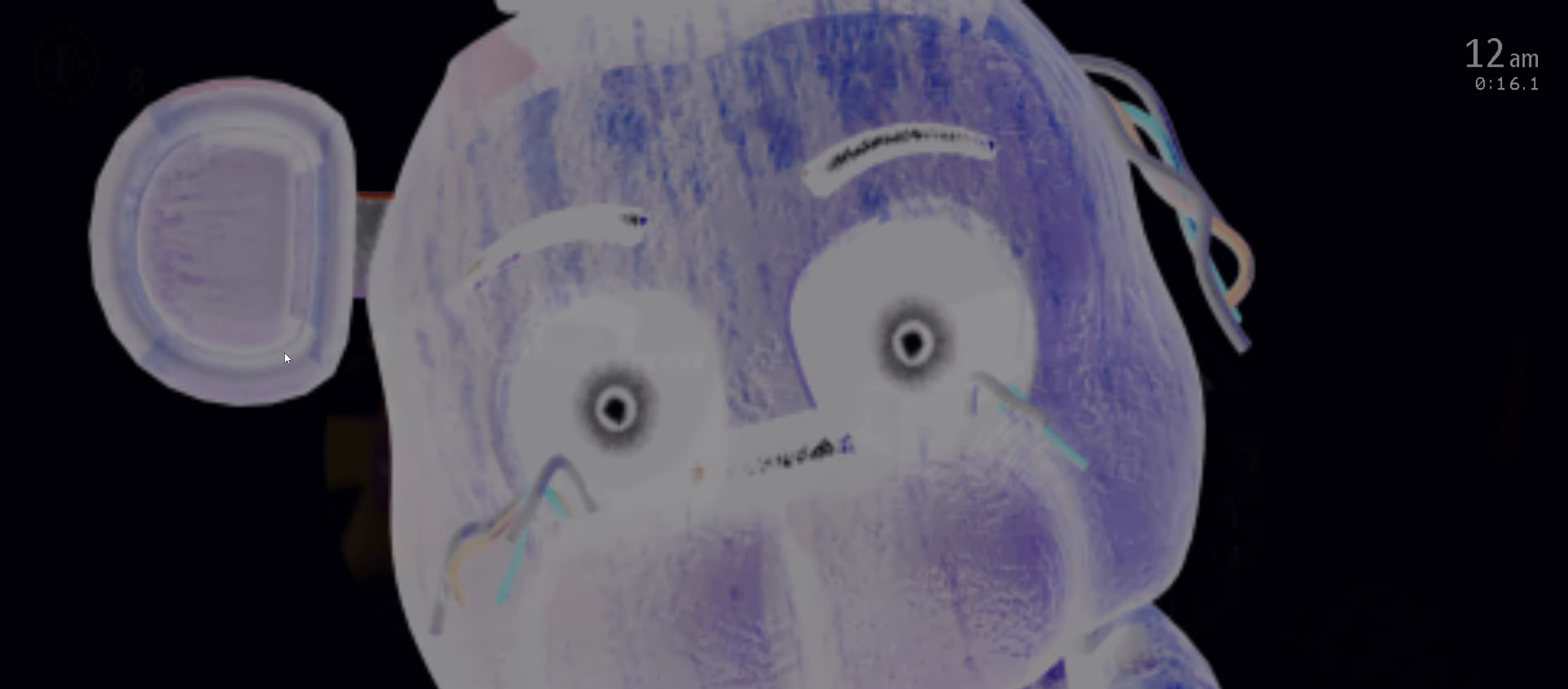
{"dt_ms": 500, "keys": [], "mouse": [], "events": [[83, "mouse_left", "down"], [167, "mouse_left", "up"]]}
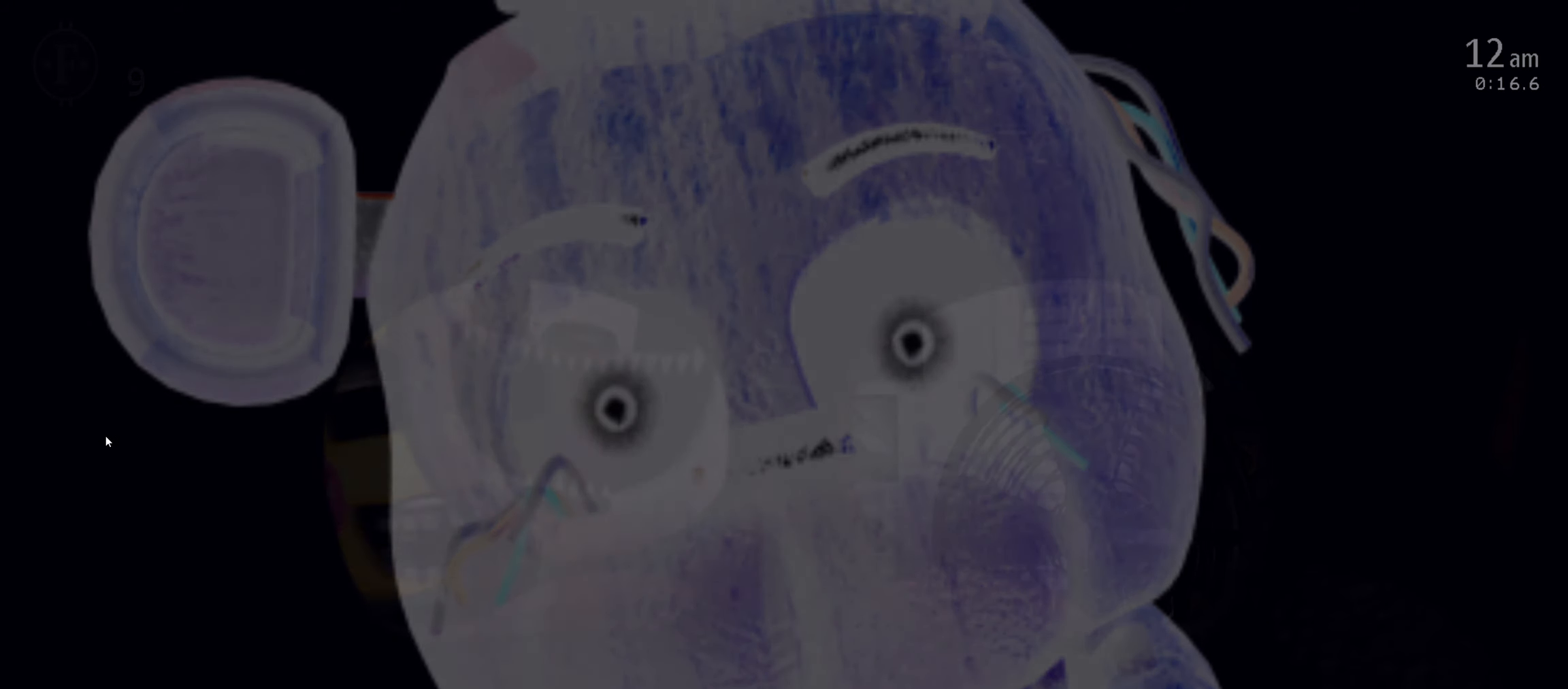
{"dt_ms": 500, "keys": [], "mouse": []}
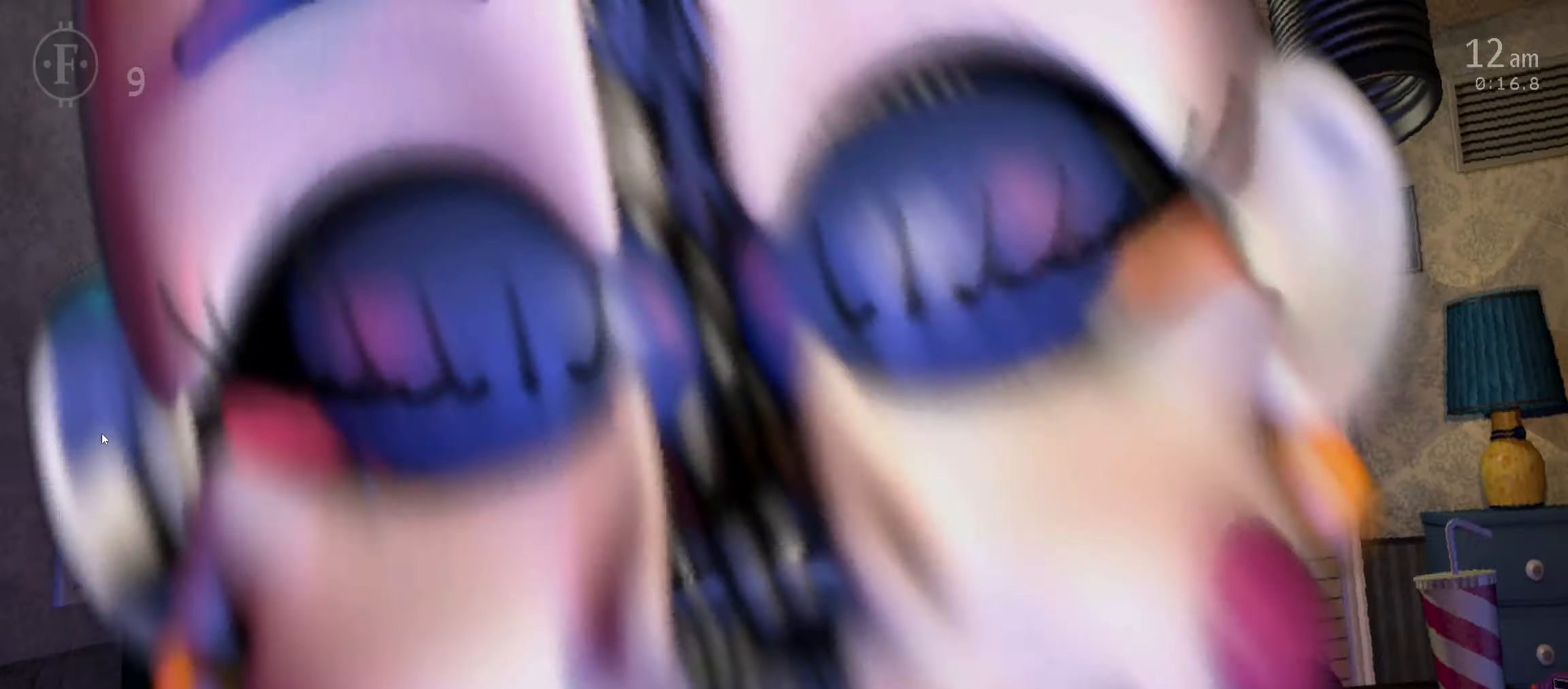
{"dt_ms": 500, "keys": [], "mouse": []}